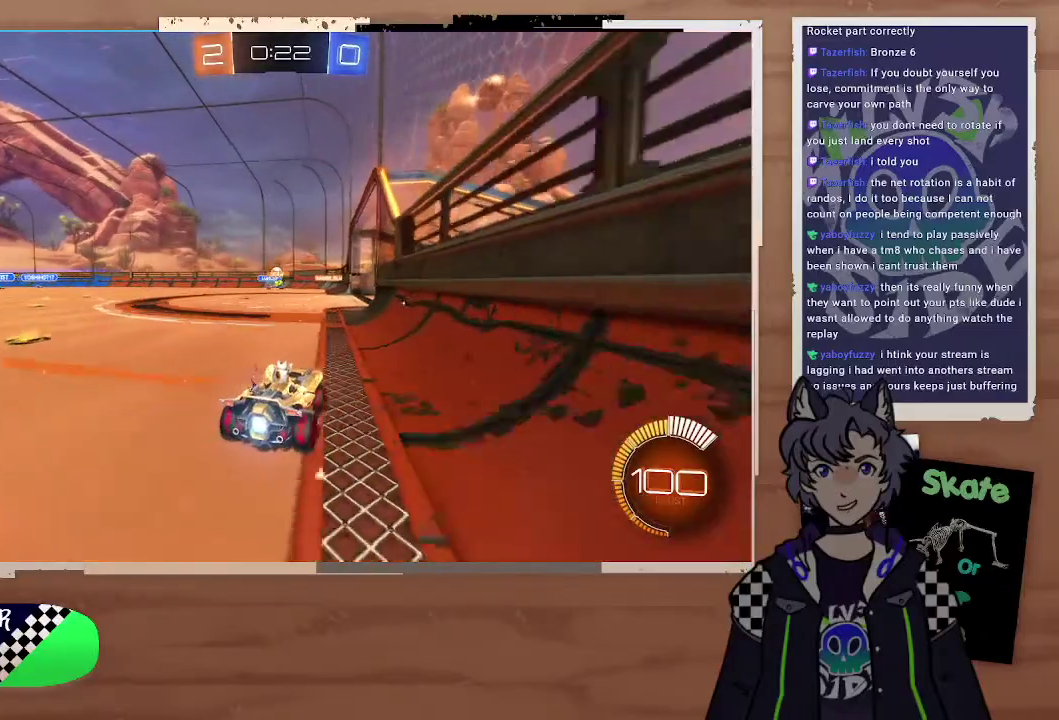
Gameplay with a controller (PlayStation layout); each line is a JSON object with the inputs held at the frame after it. "events" lists button and stick changes between this image and that frame as [ms after this image, input, new state], when the widget could be followed in between. Not read: L1.
{"buttons": [], "left_stick": "center", "right_stick": "center", "events": [[67, "R2", "up"], [233, "left_stick", "left"], [333, "left_stick", "center"]]}
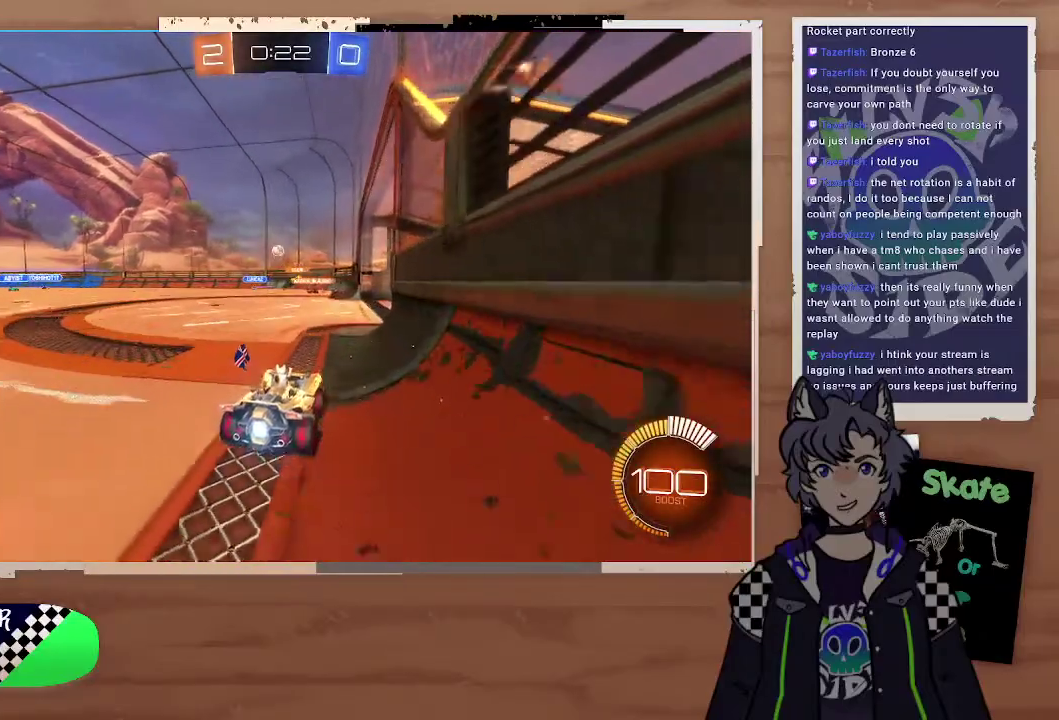
{"buttons": [], "left_stick": "center", "right_stick": "center", "events": [[100, "left_stick", "up-left"], [133, "L2", "down"], [200, "L2", "up"], [300, "left_stick", "down-right"], [367, "left_stick", "right"], [433, "left_stick", "center"]]}
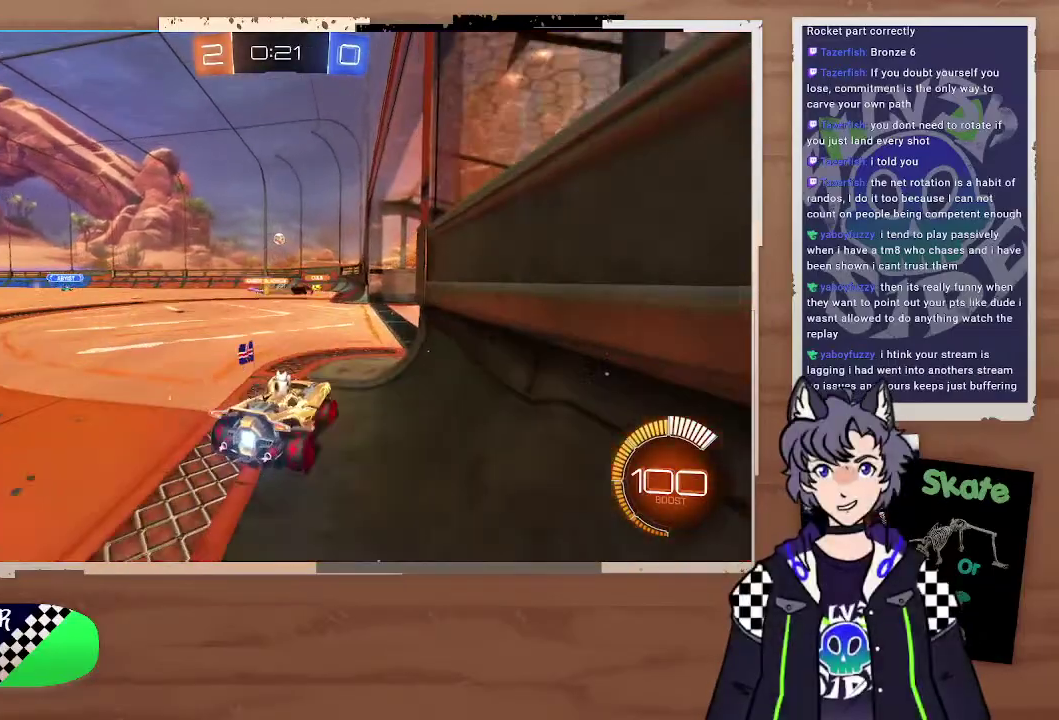
{"buttons": [], "left_stick": "right", "right_stick": "center", "events": [[333, "left_stick", "right"]]}
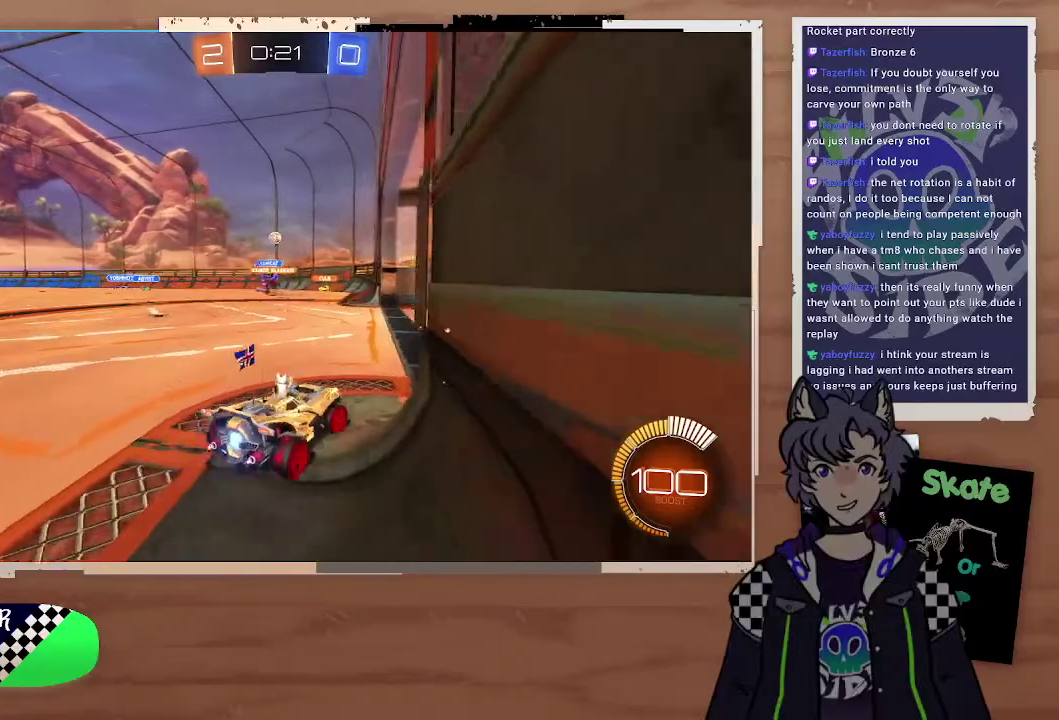
{"buttons": ["R2"], "left_stick": "left", "right_stick": "center", "events": [[367, "R2", "down"], [433, "left_stick", "left"]]}
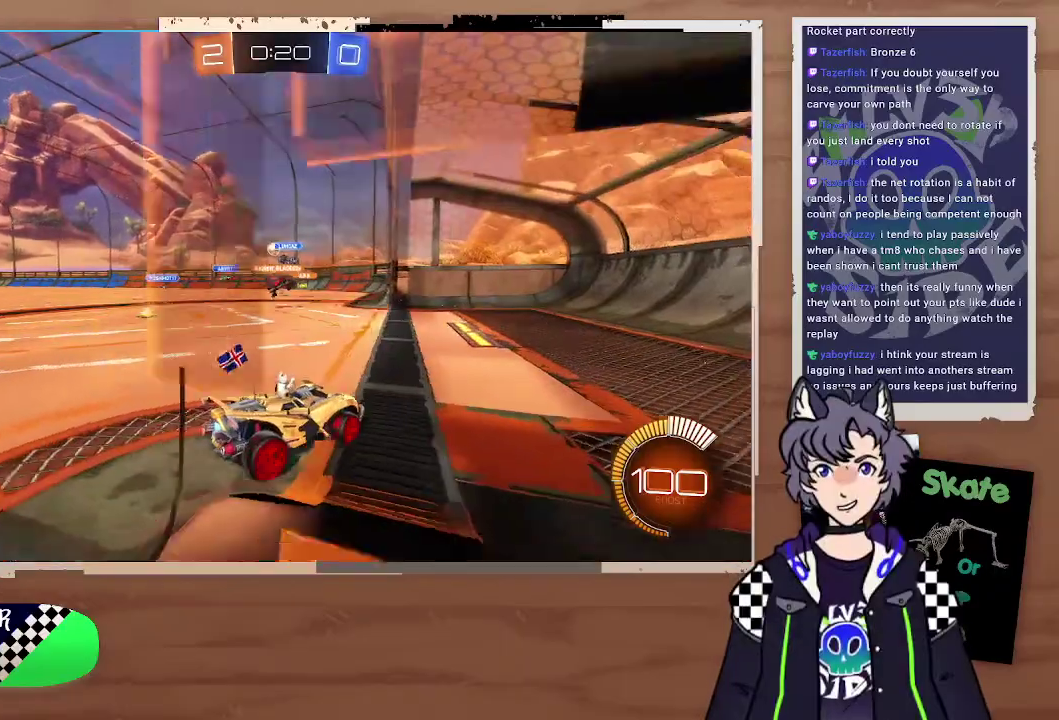
{"buttons": ["R2"], "left_stick": "center", "right_stick": "center", "events": [[33, "R2", "up"], [167, "R2", "down"], [167, "left_stick", "up-left"], [267, "left_stick", "left"], [333, "left_stick", "center"]]}
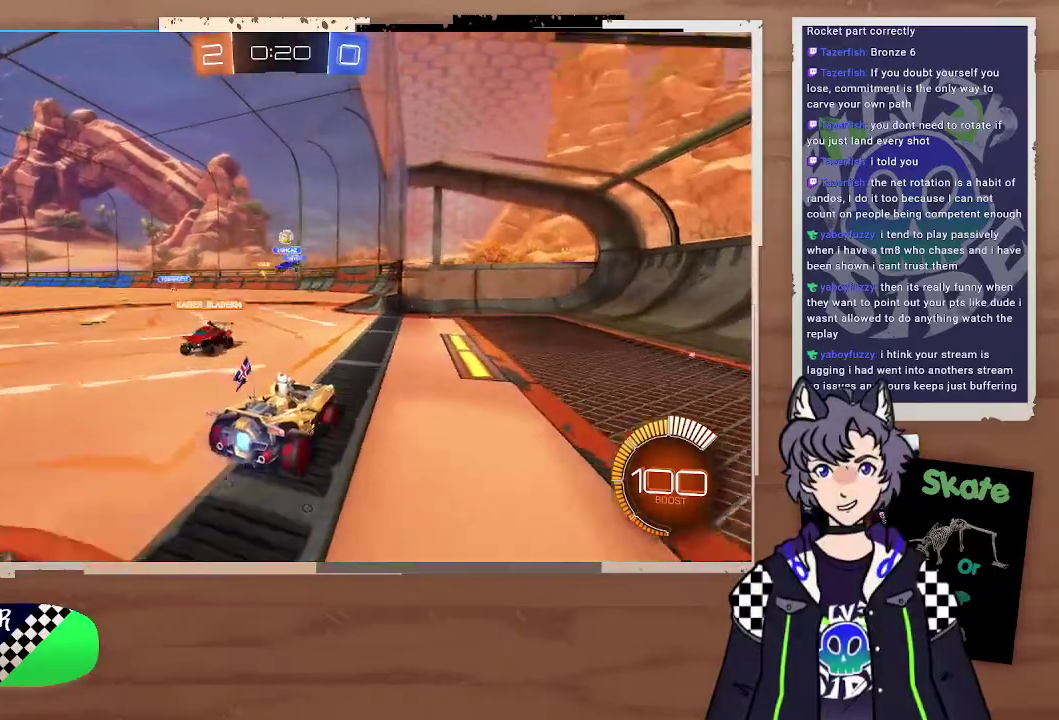
{"buttons": [], "left_stick": "center", "right_stick": "center", "events": [[133, "R2", "up"], [300, "left_stick", "left"], [333, "R2", "down"], [500, "R2", "up"], [500, "left_stick", "center"]]}
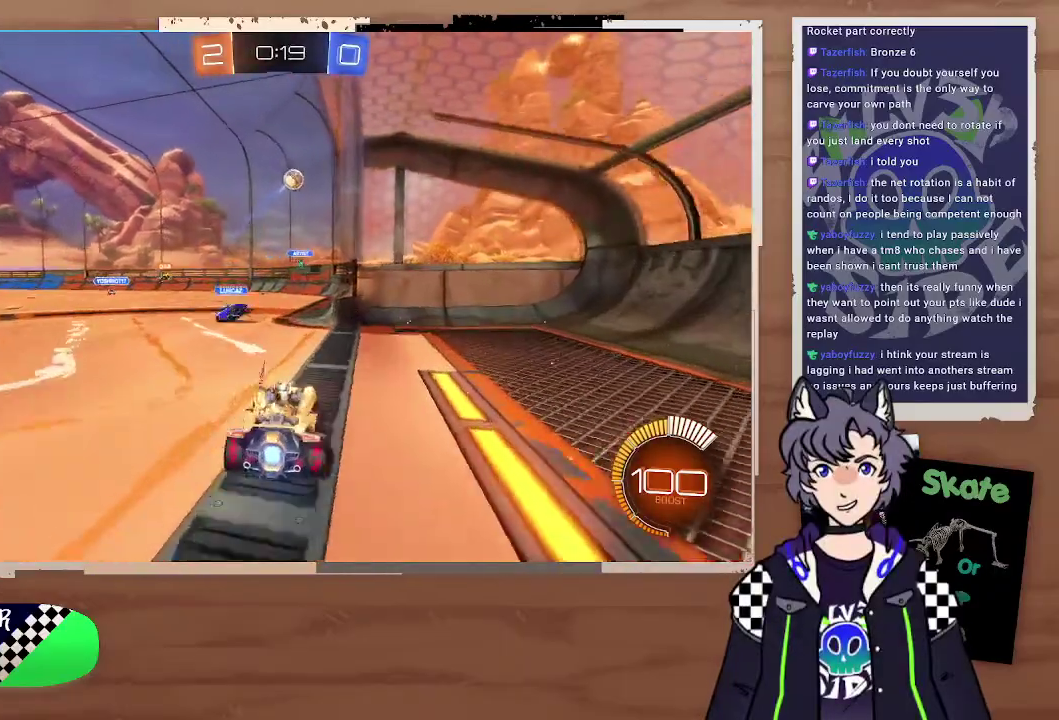
{"buttons": [], "left_stick": "center", "right_stick": "center", "events": [[133, "L2", "down"], [133, "left_stick", "up-left"], [233, "L2", "up"], [300, "R2", "down"], [467, "R2", "up"], [467, "left_stick", "center"]]}
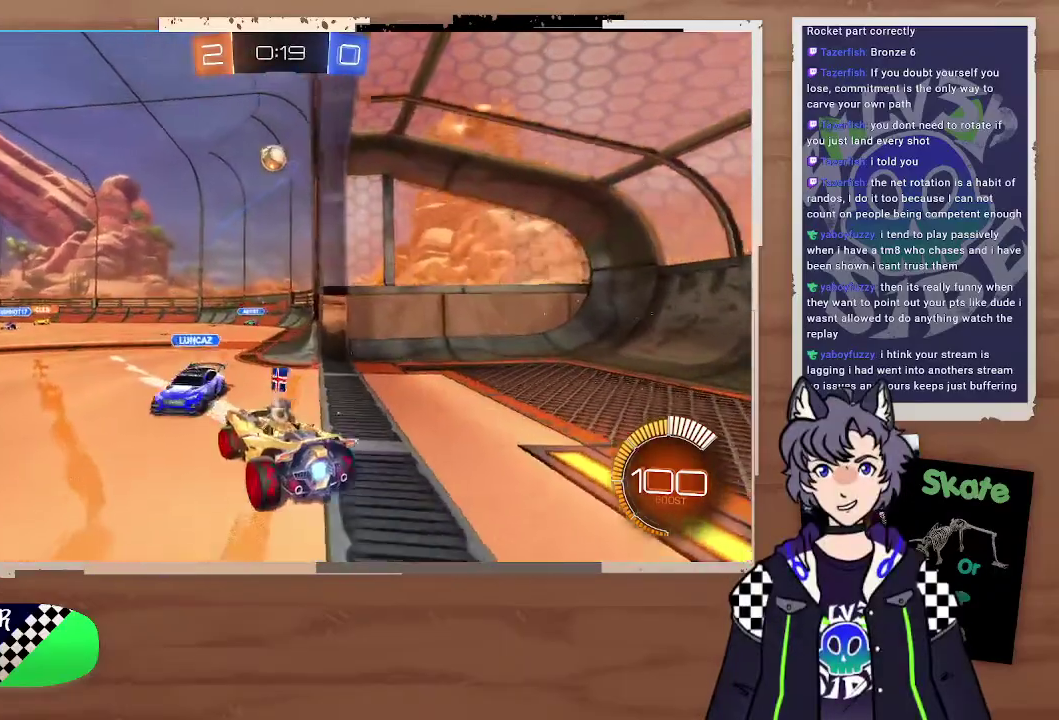
{"buttons": ["R2"], "left_stick": "center", "right_stick": "center", "events": [[200, "R2", "down"], [333, "left_stick", "up-left"], [500, "left_stick", "center"]]}
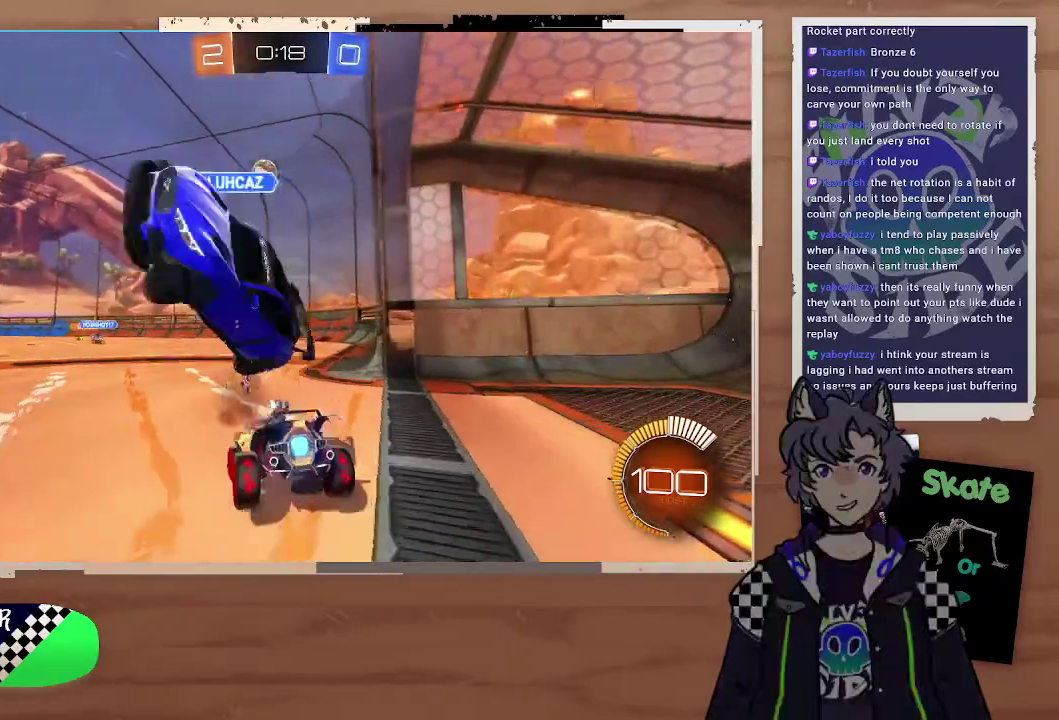
{"buttons": ["R2"], "left_stick": "up-left", "right_stick": "center", "events": [[200, "left_stick", "left"], [333, "left_stick", "up-left"]]}
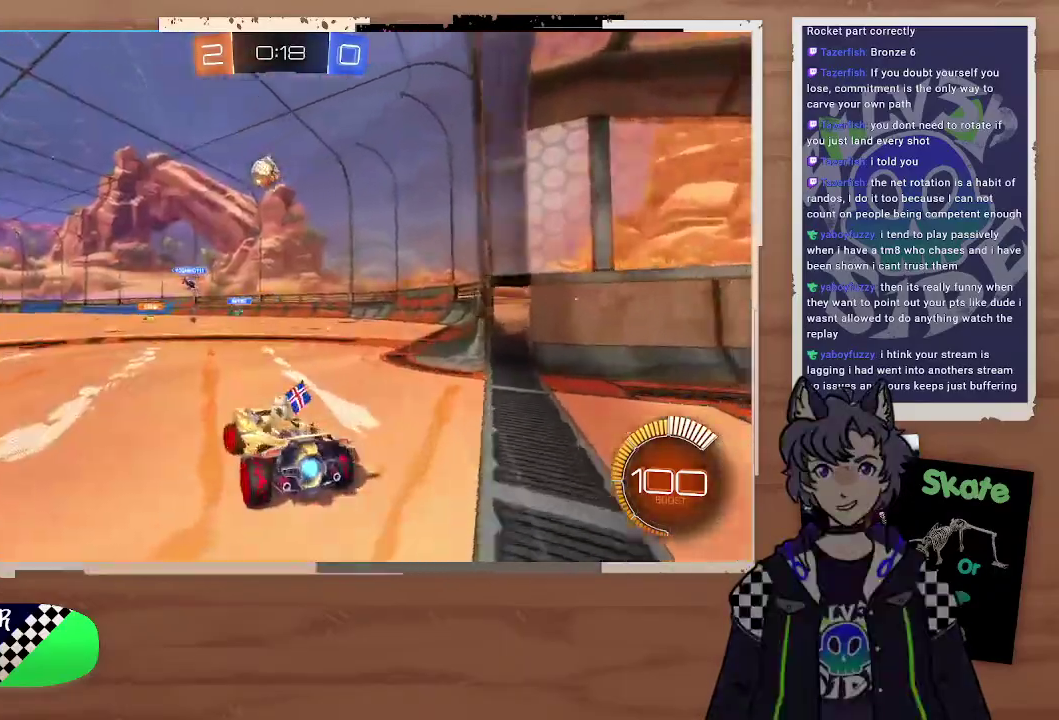
{"buttons": ["L2"], "left_stick": "down", "right_stick": "center", "events": [[67, "CIRCLE", "down"], [67, "left_stick", "center"], [367, "CIRCLE", "up"], [433, "L2", "down"], [433, "R2", "up"], [433, "left_stick", "down"]]}
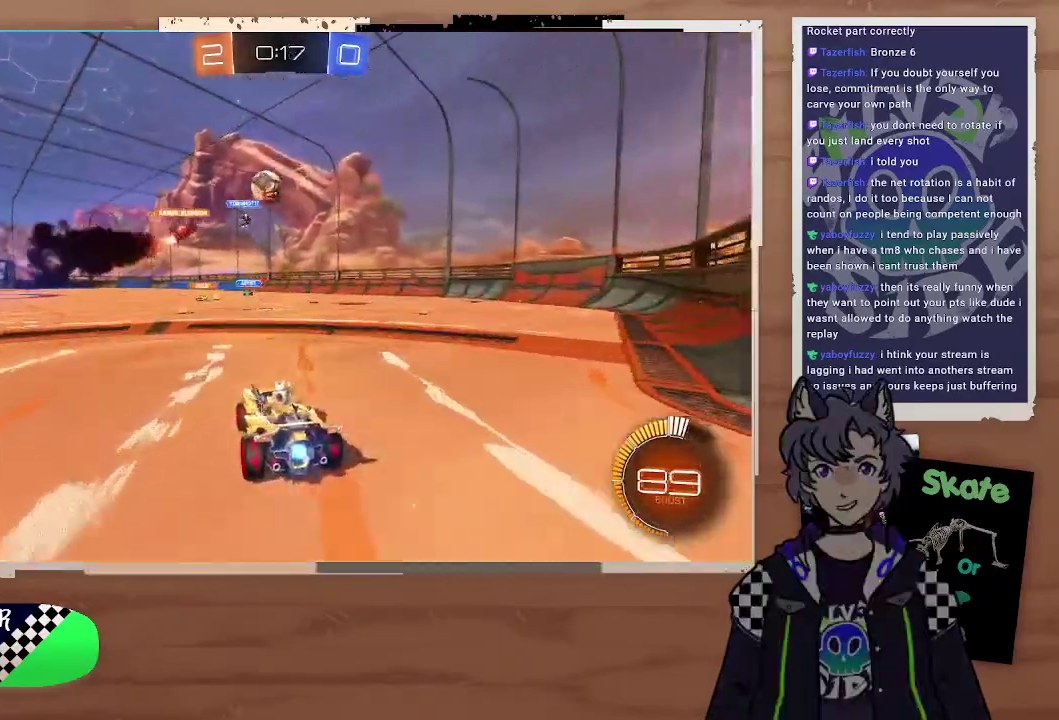
{"buttons": ["L2"], "left_stick": "right", "right_stick": "center", "events": [[167, "left_stick", "center"], [233, "left_stick", "down"], [367, "left_stick", "down-right"], [433, "left_stick", "right"]]}
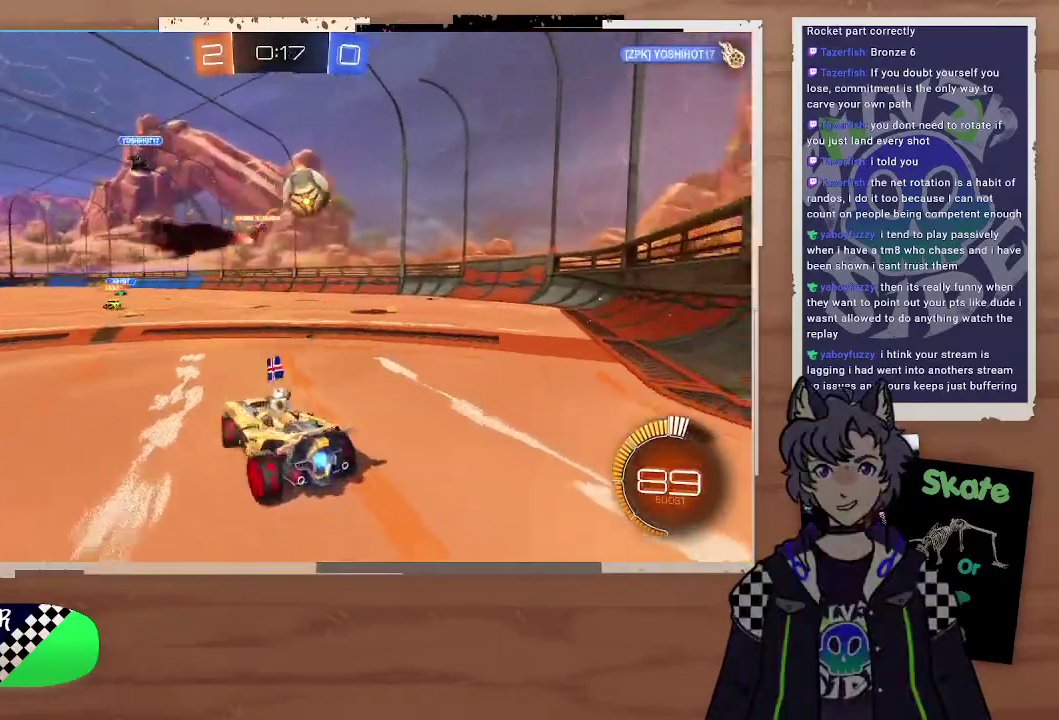
{"buttons": ["R2"], "left_stick": "center", "right_stick": "center", "events": [[333, "left_stick", "up-left"], [400, "L2", "up"], [433, "left_stick", "center"], [500, "R2", "down"]]}
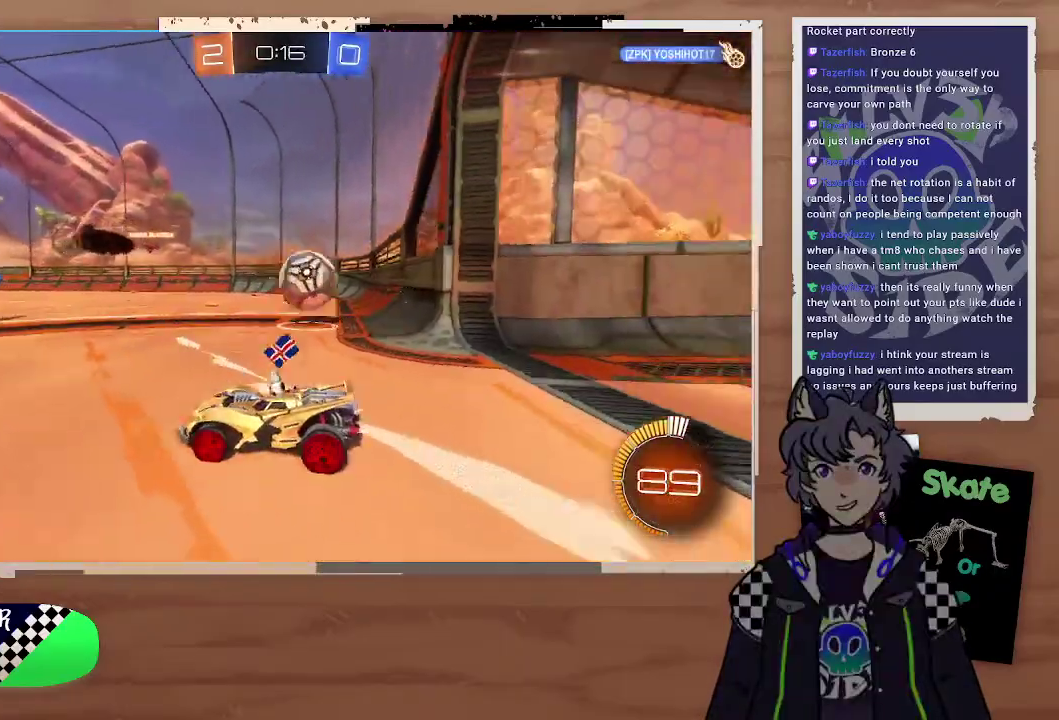
{"buttons": ["R2"], "left_stick": "right", "right_stick": "center", "events": [[100, "left_stick", "right"], [267, "R2", "up"], [267, "left_stick", "down-right"], [333, "left_stick", "right"], [467, "R2", "down"]]}
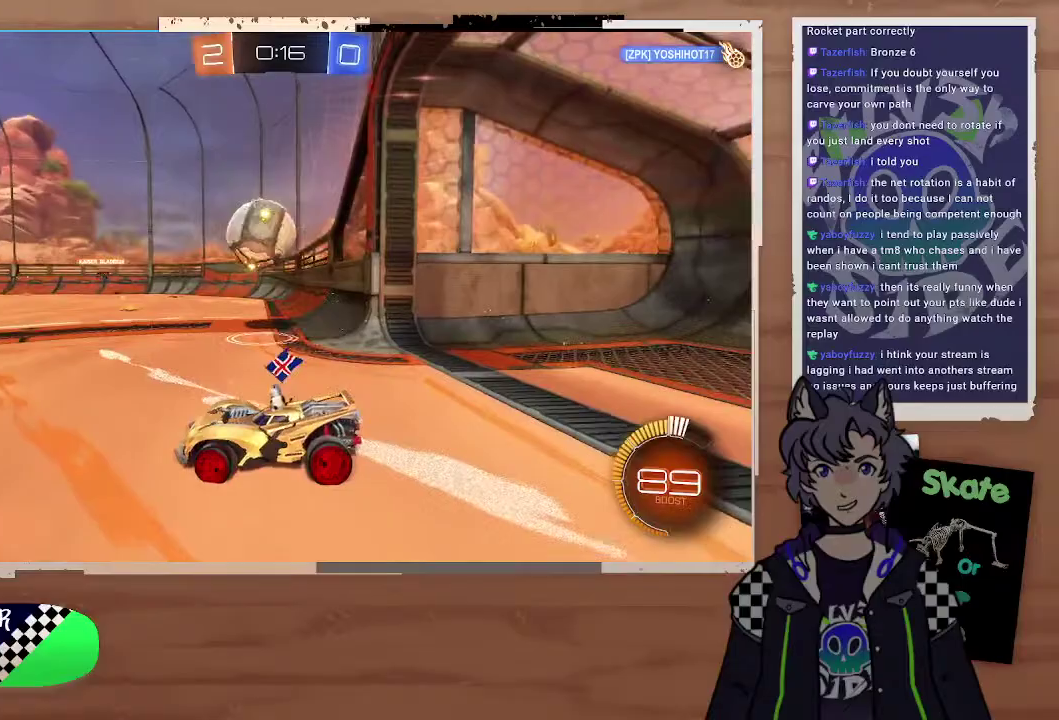
{"buttons": ["CIRCLE", "R2"], "left_stick": "center", "right_stick": "center"}
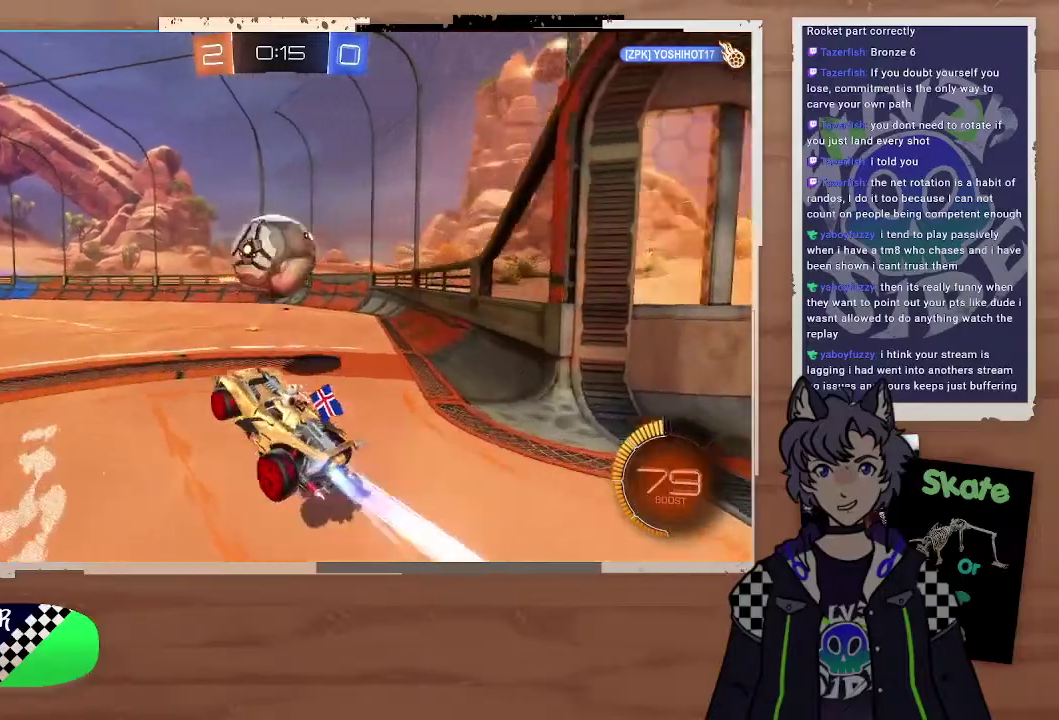
{"buttons": ["R2"], "left_stick": "center", "right_stick": "center", "events": [[133, "left_stick", "up-right"], [200, "CROSS", "down"], [200, "L3", "down"], [367, "L3", "up"], [400, "CROSS", "up"], [433, "left_stick", "center"], [500, "CIRCLE", "up"]]}
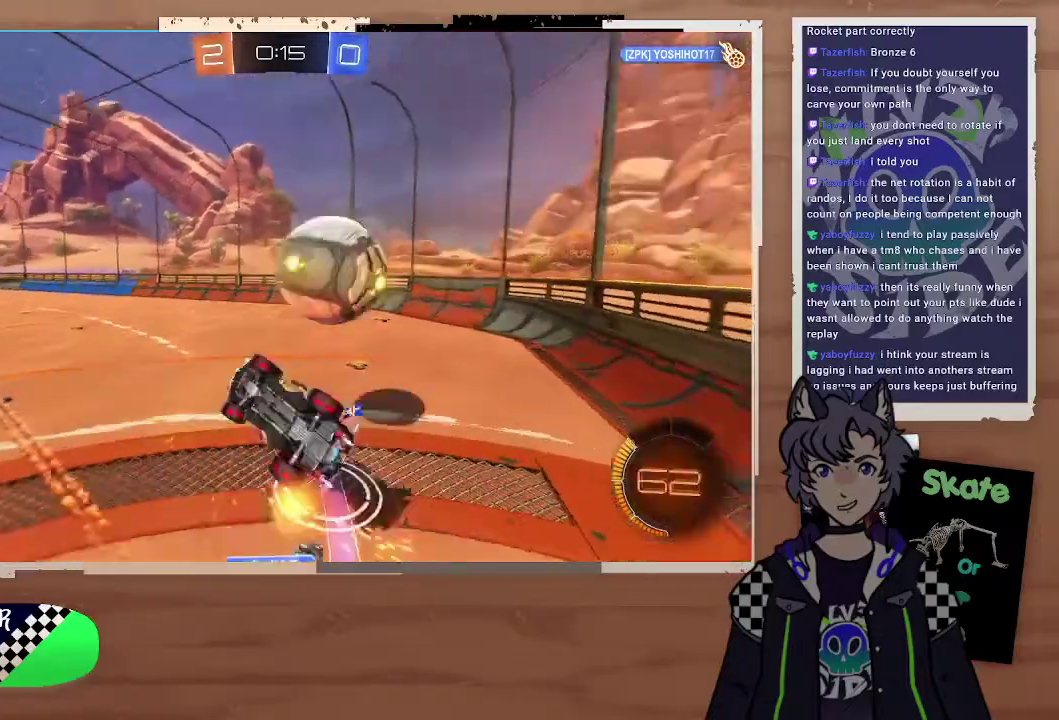
{"buttons": ["R2"], "left_stick": "up", "right_stick": "center", "events": [[267, "left_stick", "up"]]}
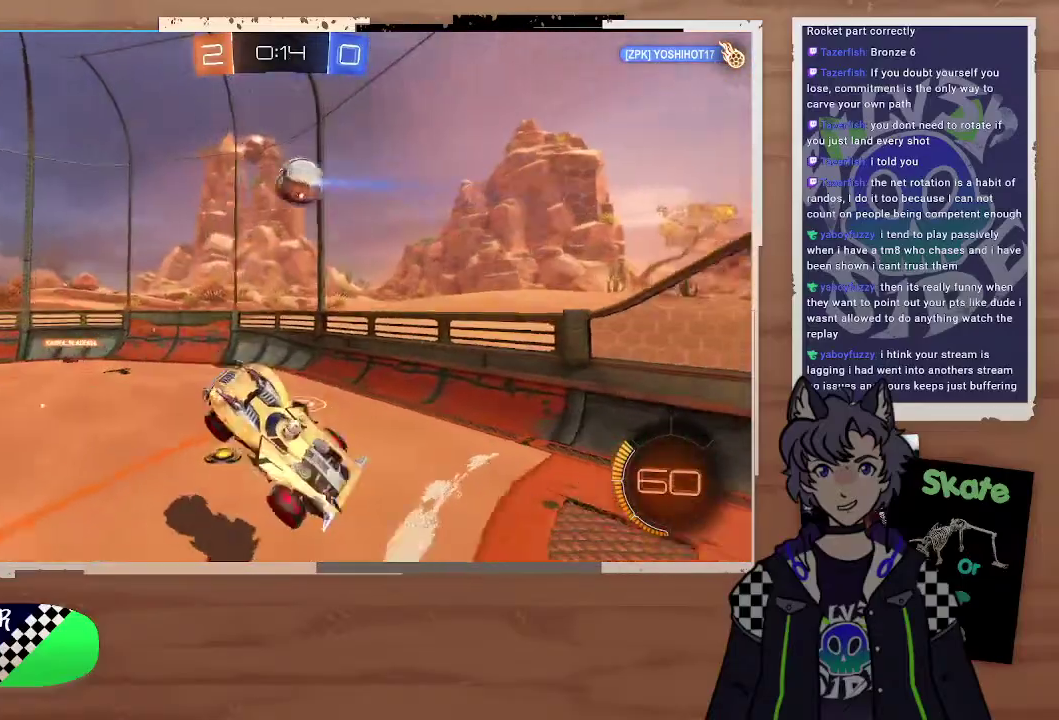
{"buttons": ["R2"], "left_stick": "right", "right_stick": "center", "events": [[100, "left_stick", "up-right"], [167, "left_stick", "center"], [233, "left_stick", "up-right"], [367, "left_stick", "center"], [467, "left_stick", "right"]]}